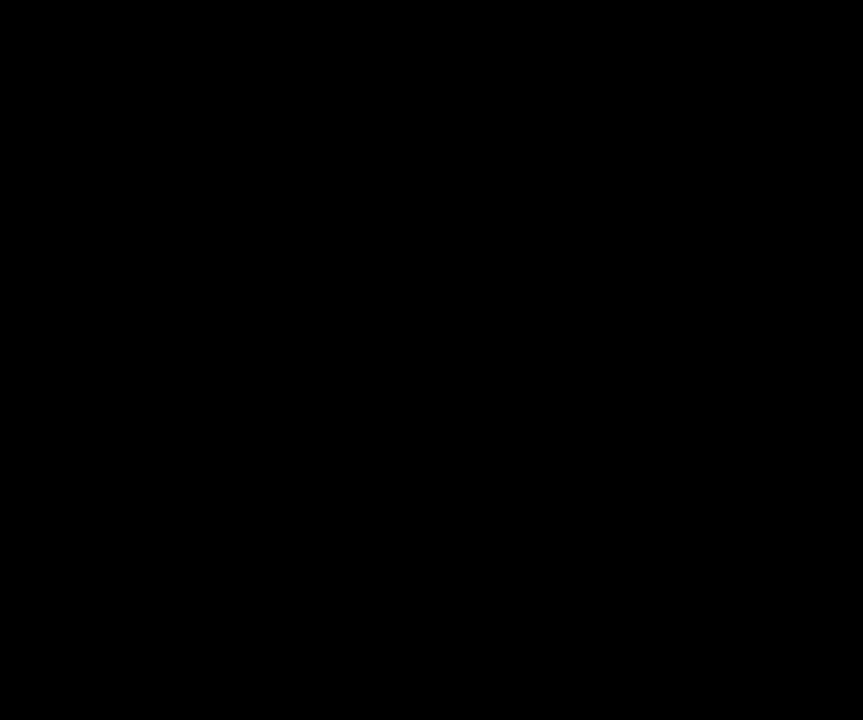
Gameplay with a controller (Nintendo layout); each line is a JSON object with the inputs held at the frame after it. "events" lists button and stick changes between this image and that frame as [ms after this image, input, new state], when the widget could be followed in between. Not read: L3 R3.
{"buttons": [], "events": []}
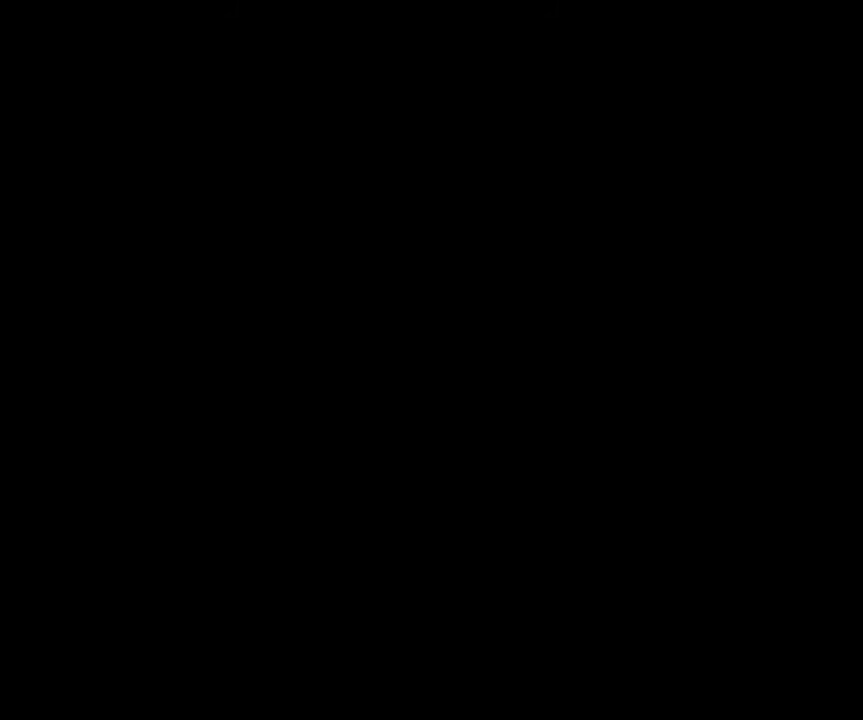
{"buttons": [], "events": []}
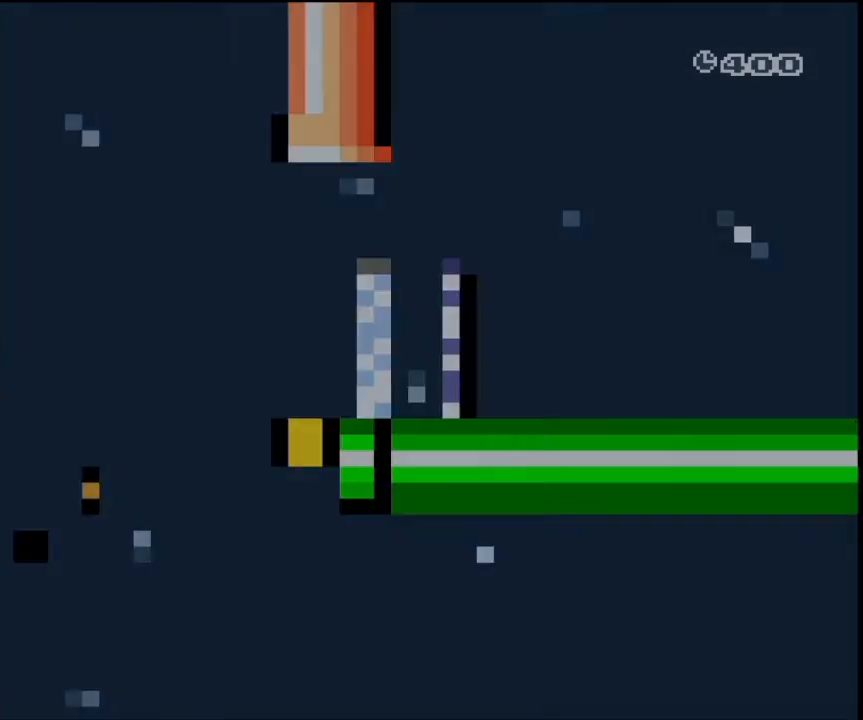
{"buttons": ["Y", "DPAD_RIGHT"], "events": [[133, "DPAD_RIGHT", "down"], [133, "Y", "down"]]}
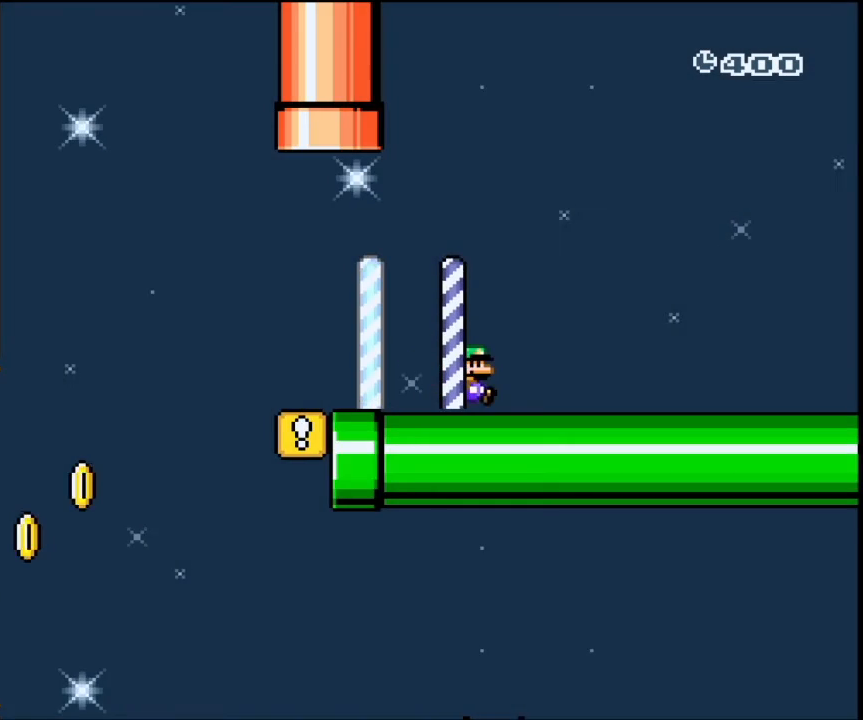
{"buttons": ["Y", "DPAD_RIGHT"], "events": []}
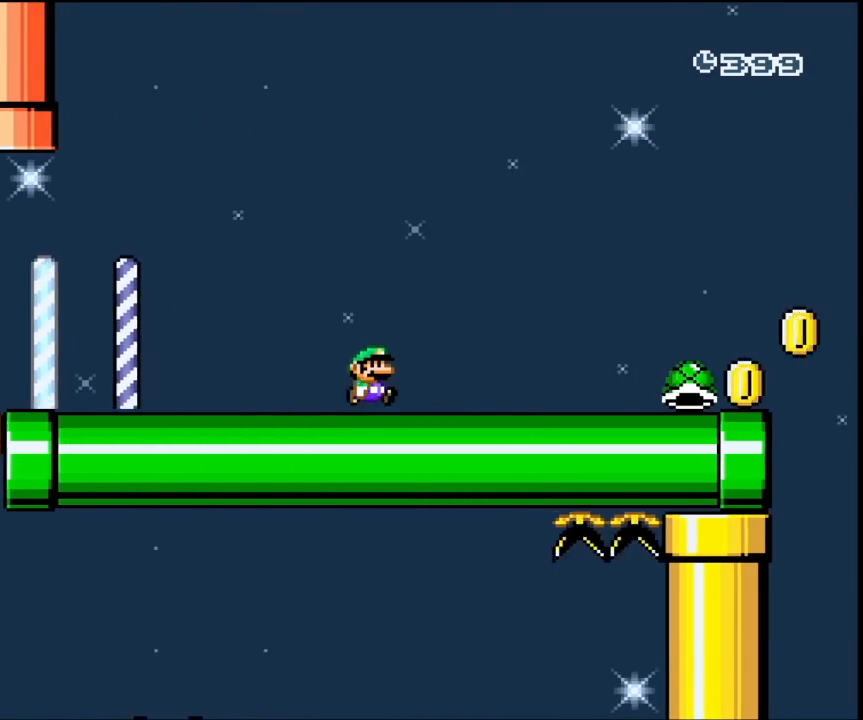
{"buttons": ["Y", "DPAD_RIGHT"], "events": []}
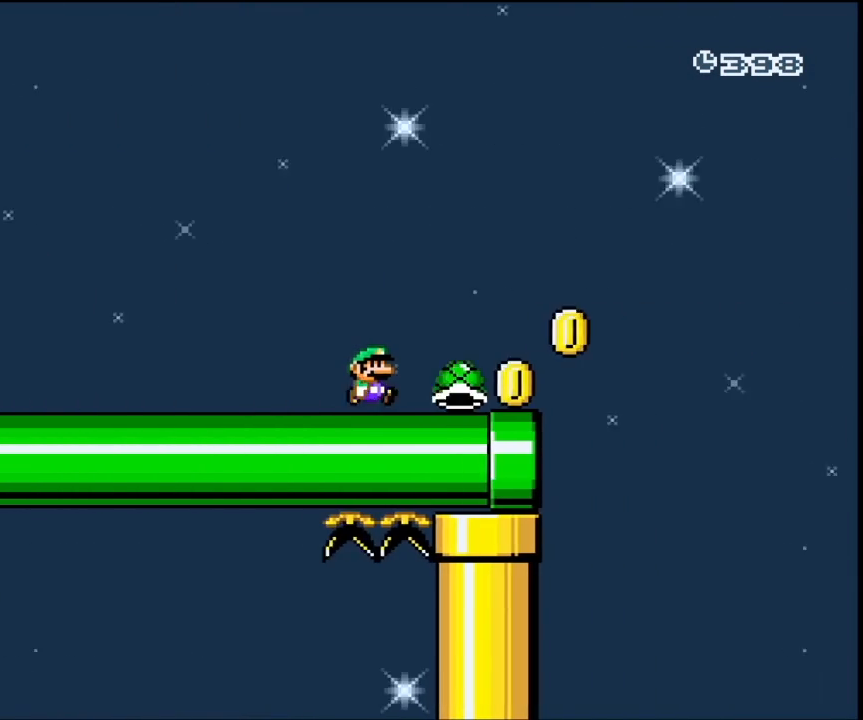
{"buttons": ["B", "Y", "DPAD_RIGHT"], "events": [[267, "B", "down"]]}
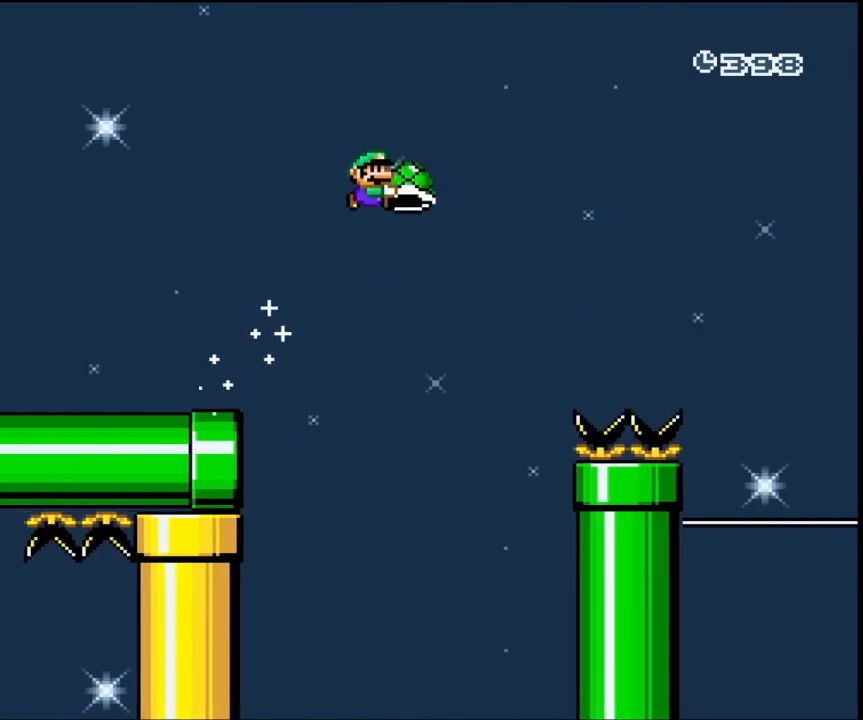
{"buttons": ["B", "Y", "DPAD_RIGHT"], "events": []}
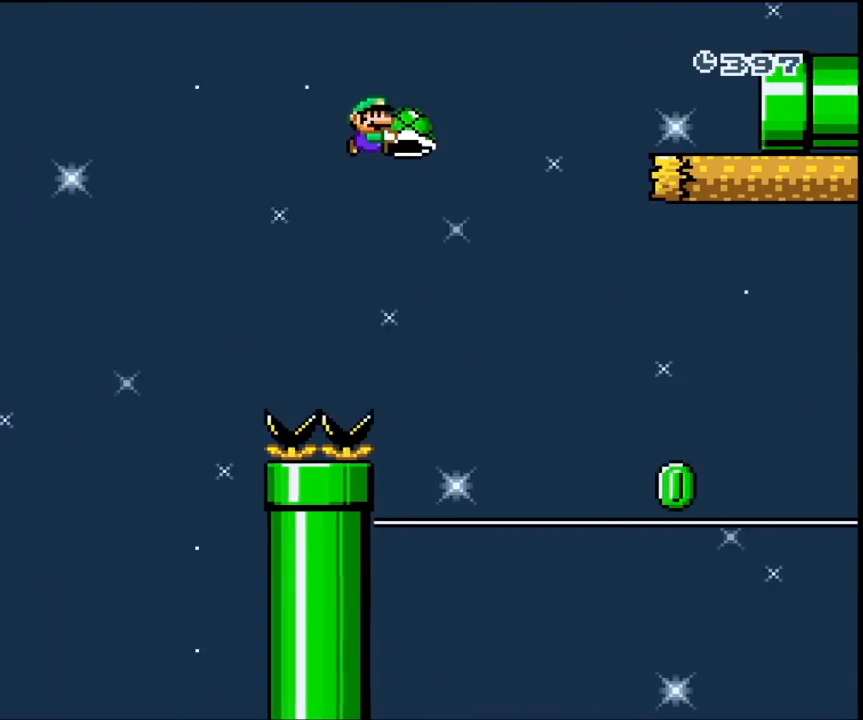
{"buttons": ["X", "DPAD_RIGHT"], "events": [[333, "B", "up"], [367, "Y", "up"], [400, "X", "down"]]}
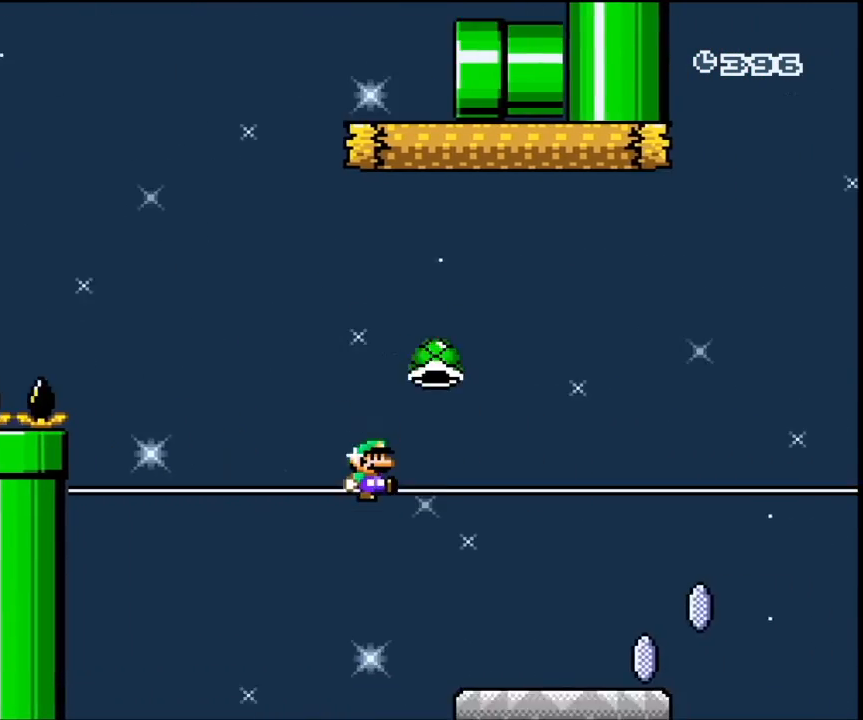
{"buttons": ["A", "X", "DPAD_RIGHT"], "events": [[433, "A", "down"]]}
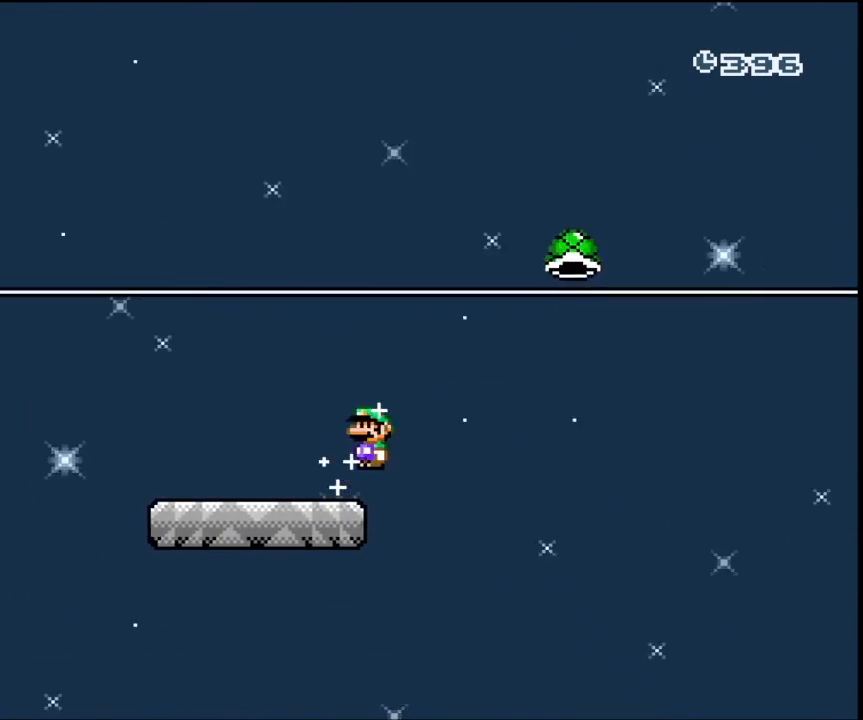
{"buttons": ["A", "X", "DPAD_RIGHT"], "events": []}
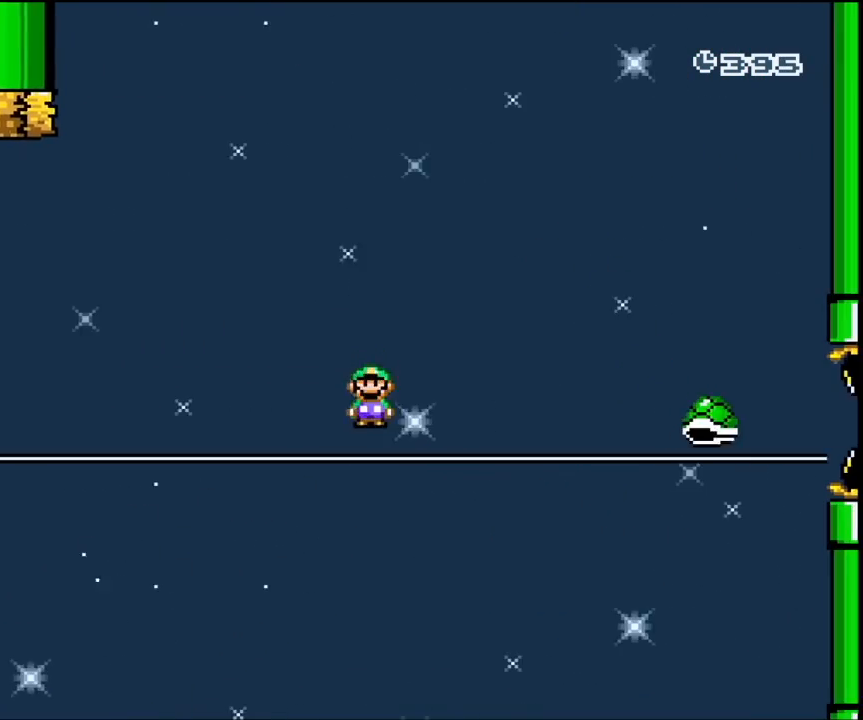
{"buttons": ["A", "X", "DPAD_RIGHT"], "events": []}
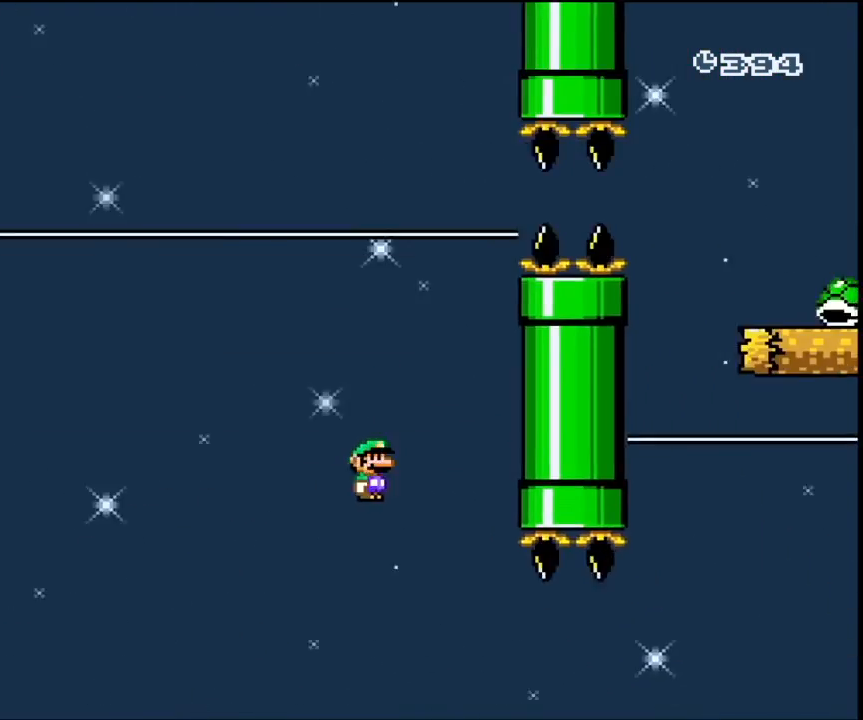
{"buttons": ["A", "X", "DPAD_RIGHT"], "events": []}
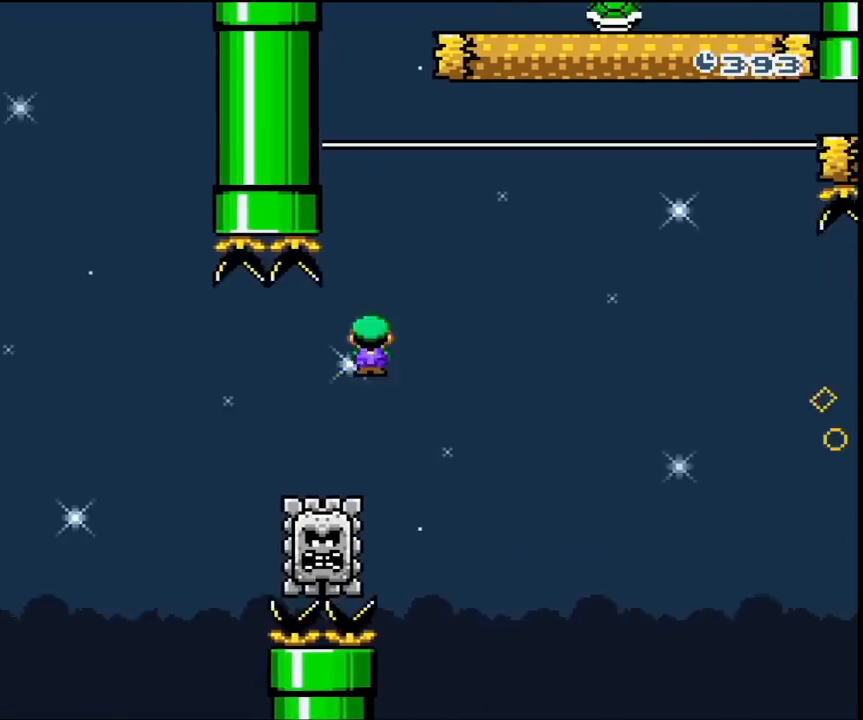
{"buttons": ["A", "X", "DPAD_RIGHT"], "events": []}
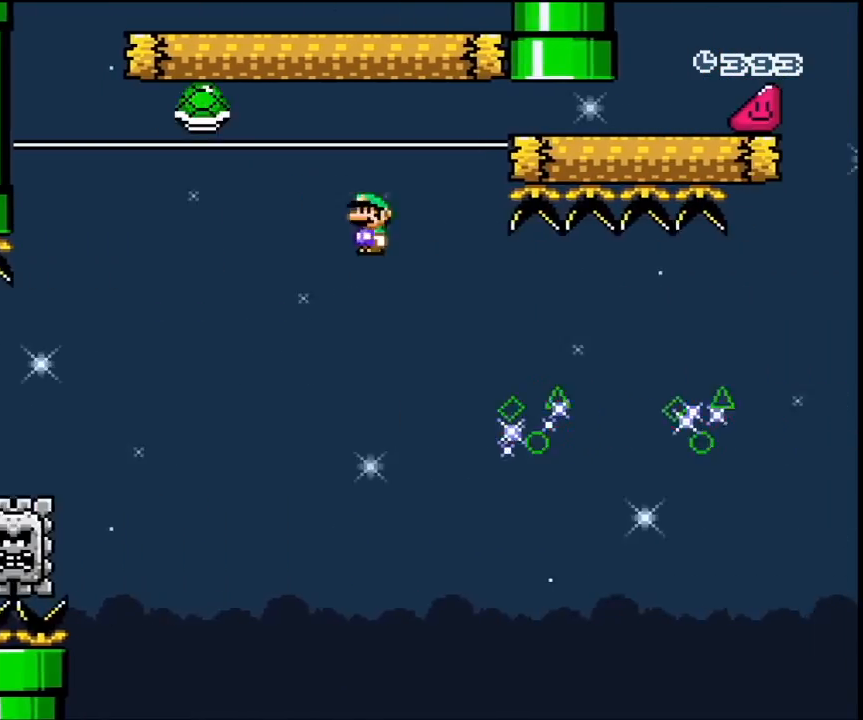
{"buttons": ["A", "X", "DPAD_RIGHT"], "events": [[133, "A", "up"], [433, "A", "down"]]}
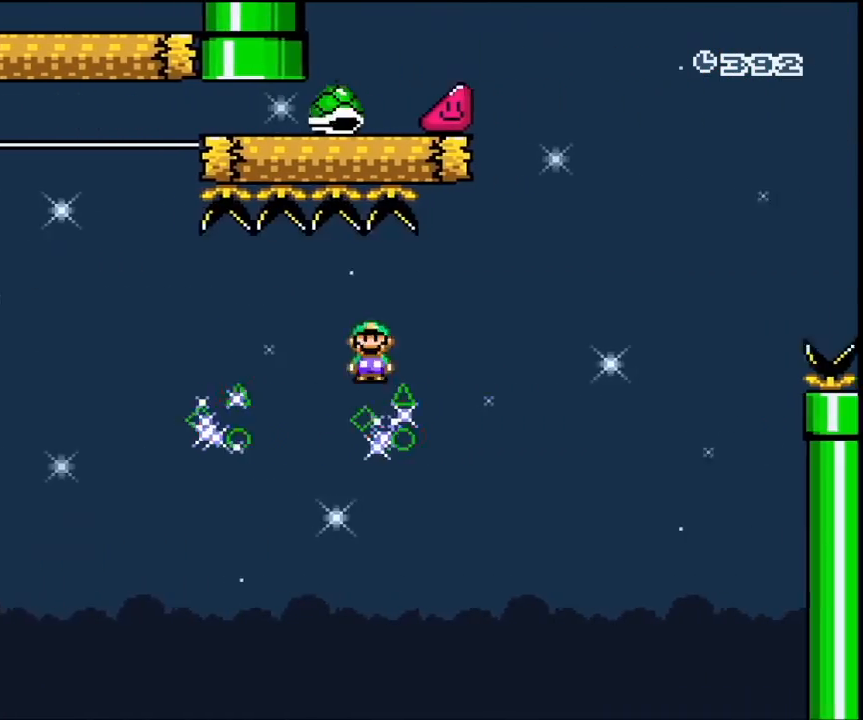
{"buttons": ["A", "X", "DPAD_RIGHT"], "events": []}
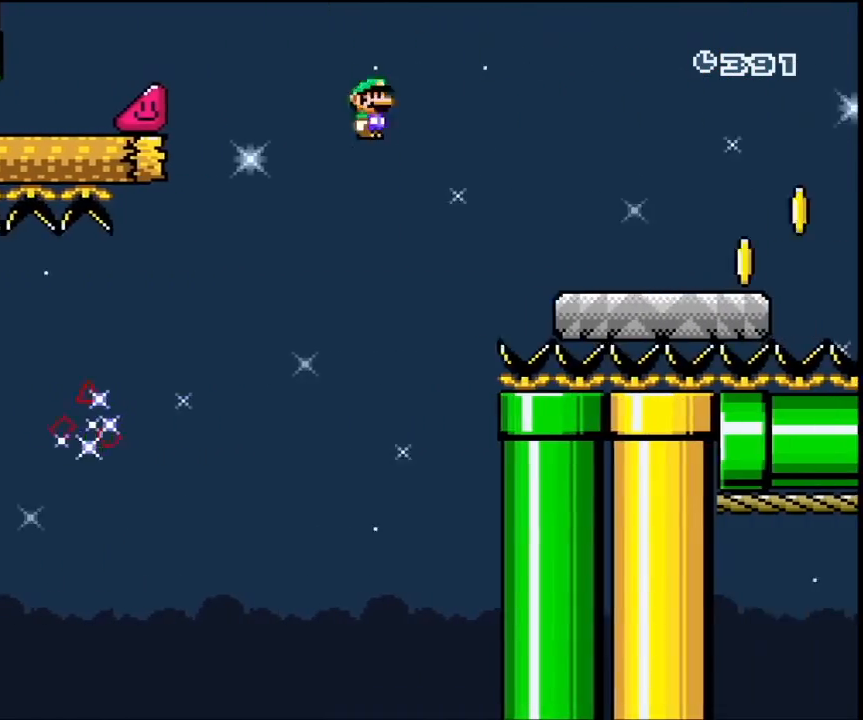
{"buttons": ["Y", "DPAD_RIGHT"], "events": [[200, "A", "up"], [200, "X", "up"], [300, "Y", "down"]]}
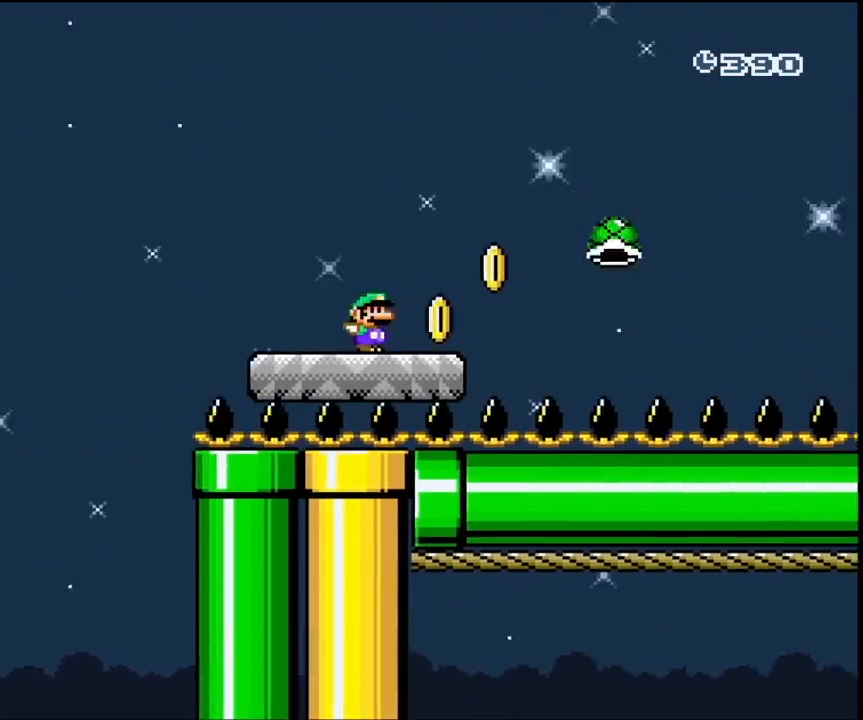
{"buttons": ["B", "Y", "DPAD_RIGHT"], "events": [[167, "B", "down"]]}
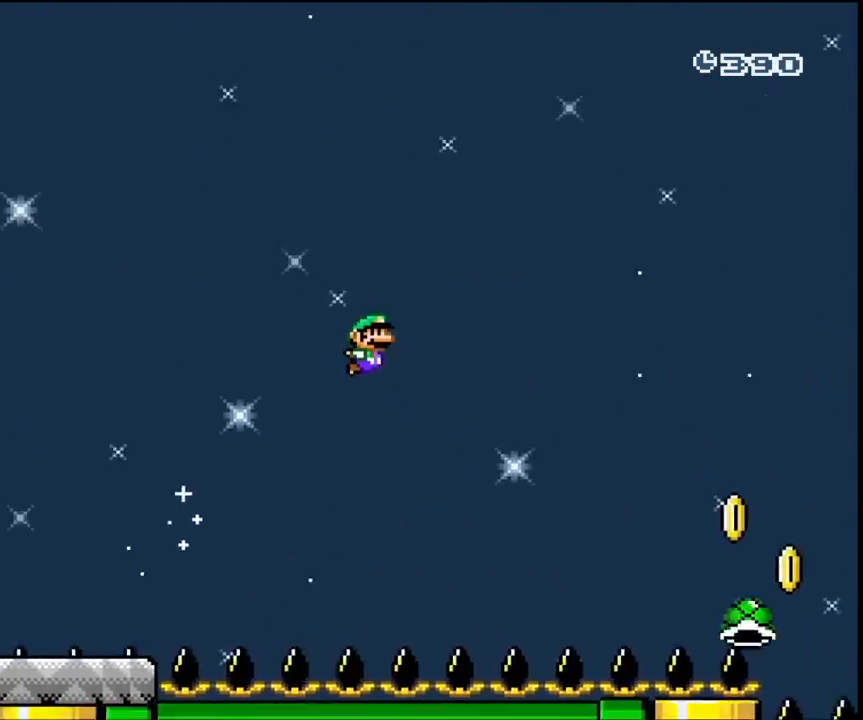
{"buttons": ["Y", "DPAD_RIGHT"], "events": [[400, "B", "up"]]}
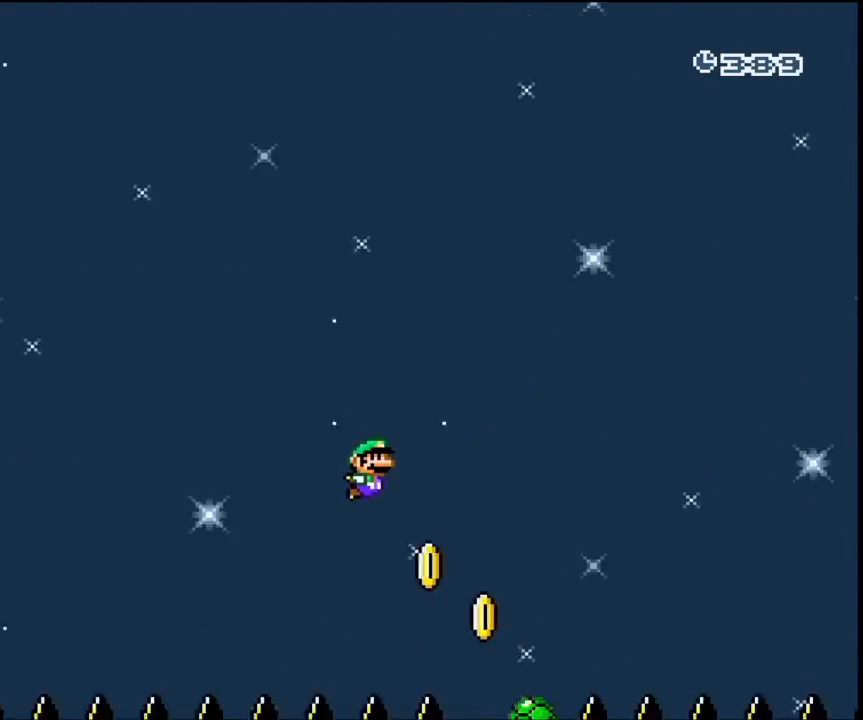
{"buttons": ["B", "Y", "DPAD_RIGHT"], "events": [[133, "B", "down"]]}
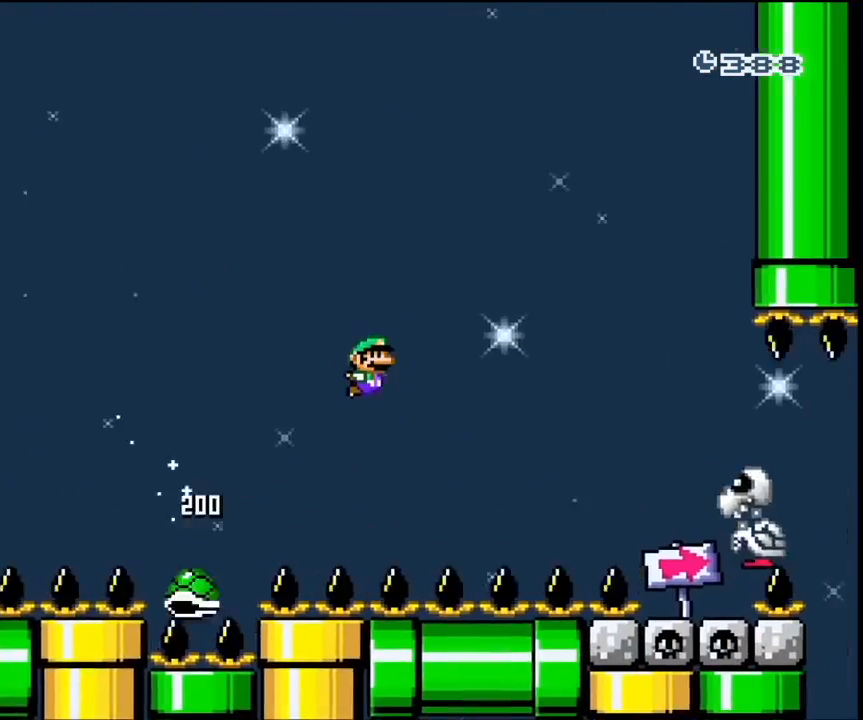
{"buttons": ["Y", "DPAD_RIGHT"], "events": [[467, "B", "up"]]}
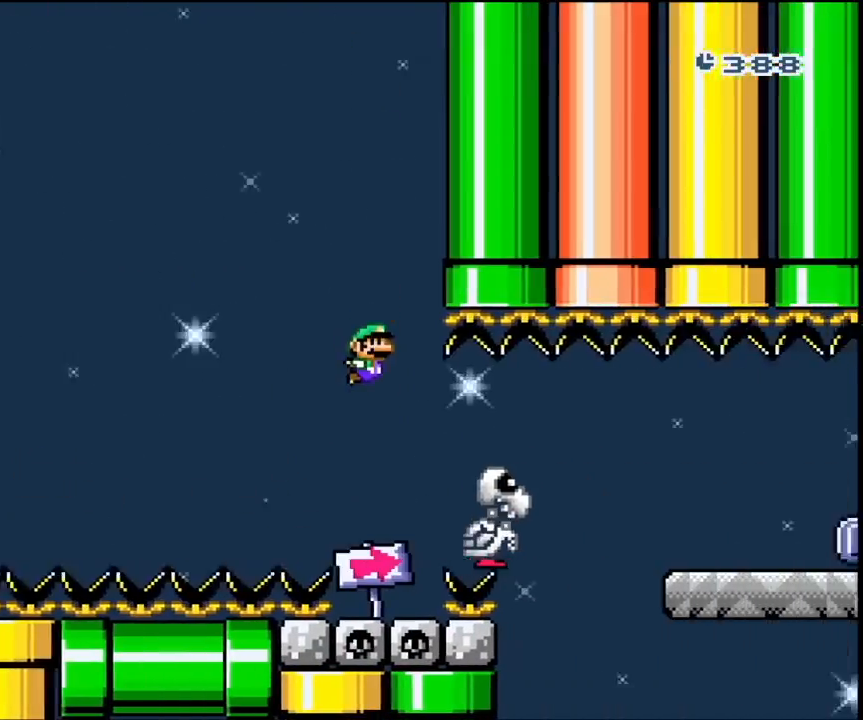
{"buttons": ["X", "DPAD_RIGHT"], "events": [[333, "X", "down"], [400, "Y", "up"]]}
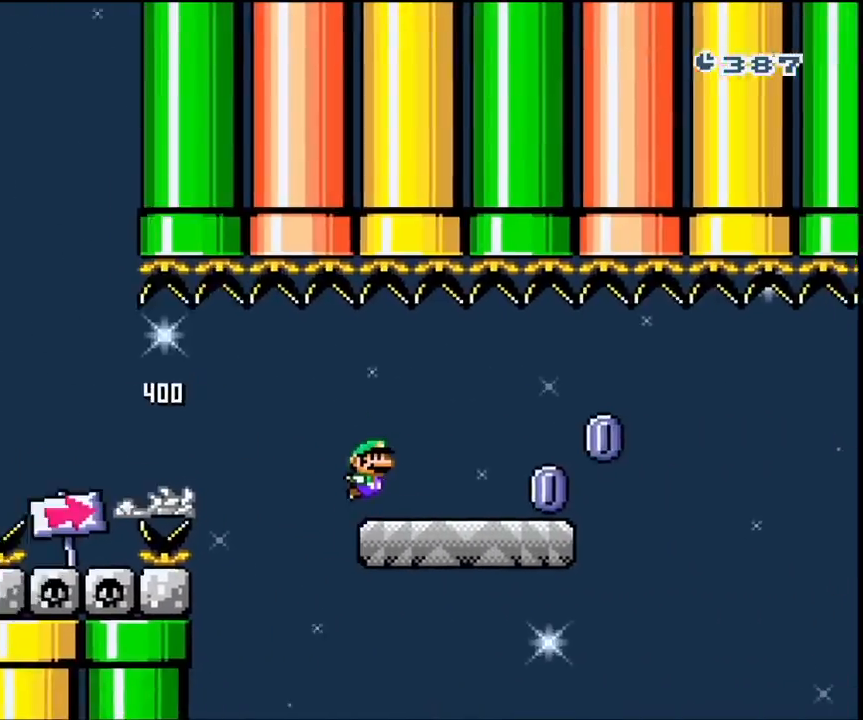
{"buttons": ["X", "DPAD_RIGHT"], "events": [[267, "A", "down"], [400, "A", "up"]]}
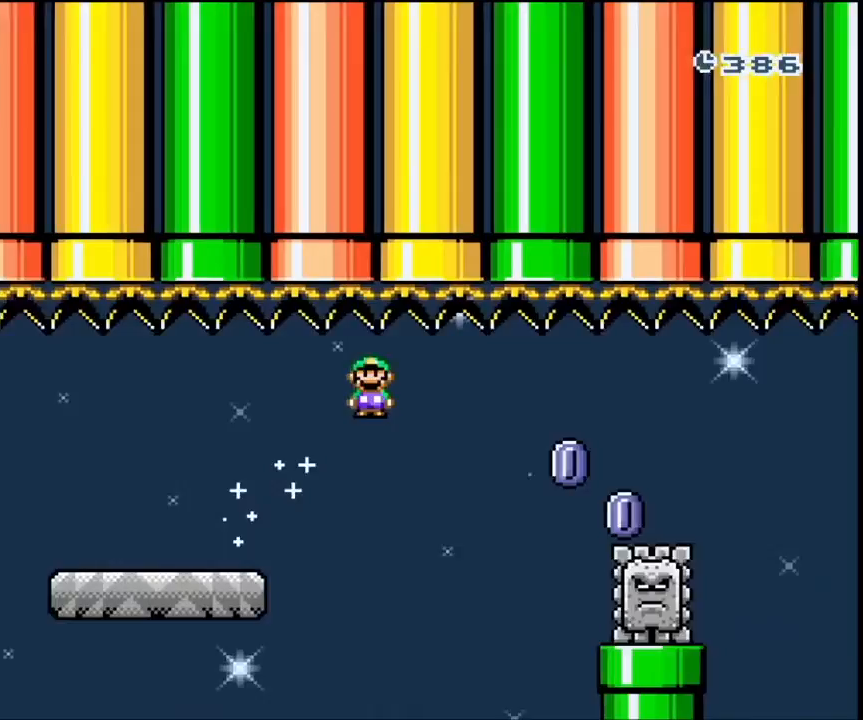
{"buttons": ["X", "DPAD_RIGHT"], "events": []}
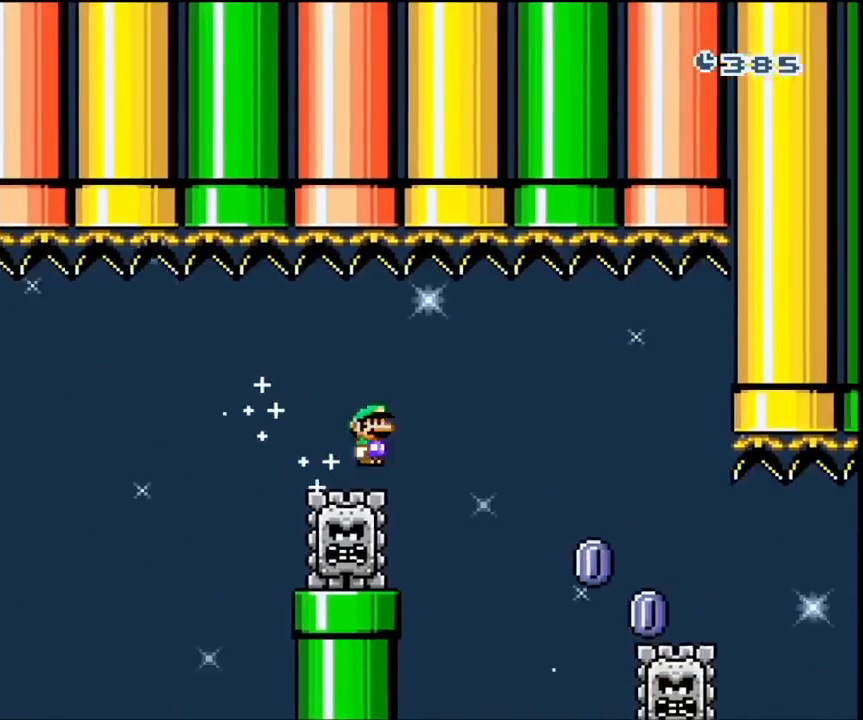
{"buttons": ["A", "X", "DPAD_RIGHT"], "events": [[100, "A", "down"], [233, "A", "up"], [433, "A", "down"]]}
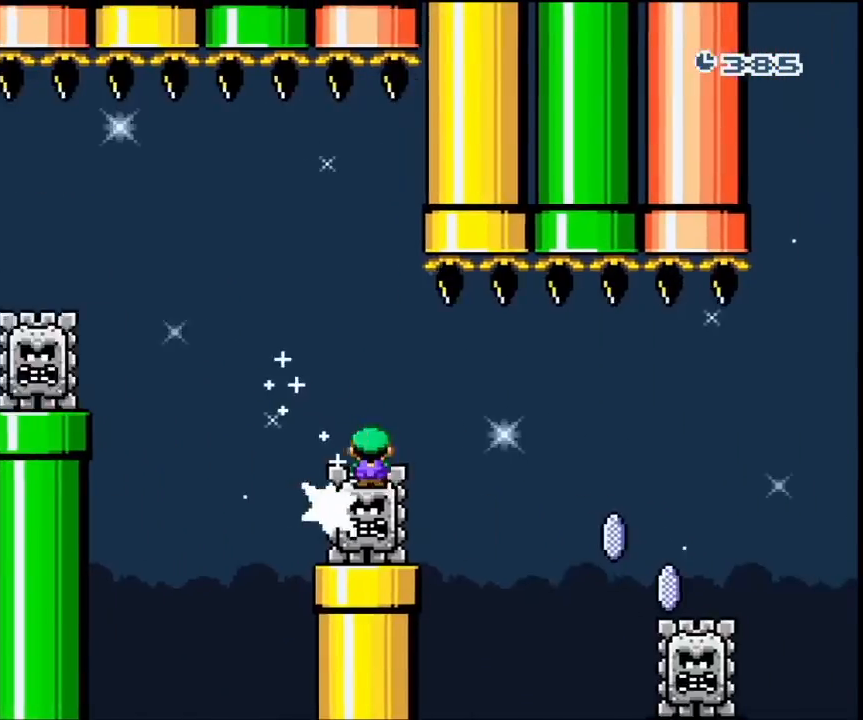
{"buttons": ["A", "X", "DPAD_RIGHT"], "events": [[33, "A", "up"], [300, "A", "down"]]}
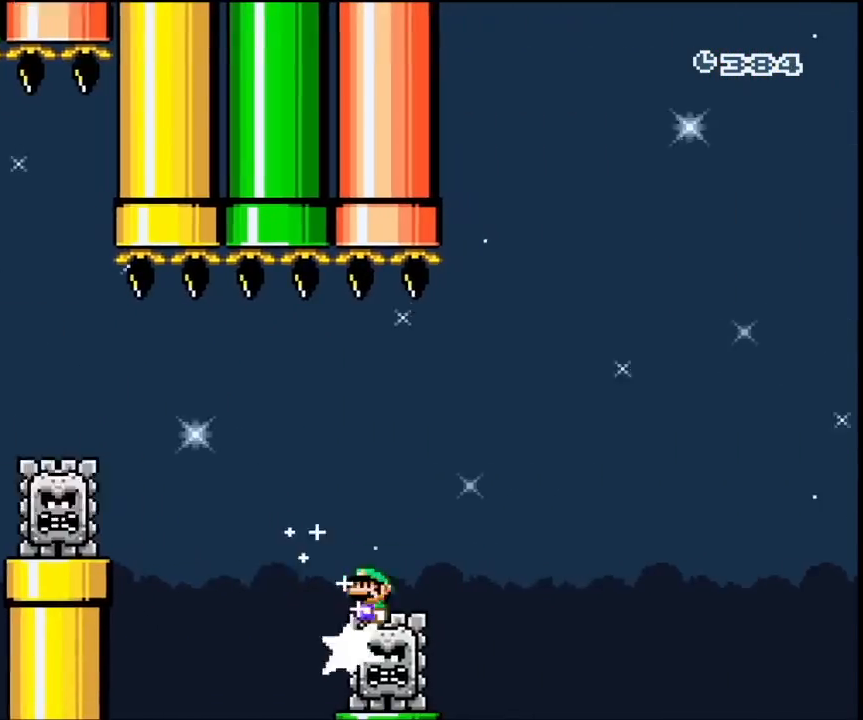
{"buttons": ["A", "X", "DPAD_RIGHT"], "events": [[300, "DPAD_UP", "down"], [500, "DPAD_UP", "up"]]}
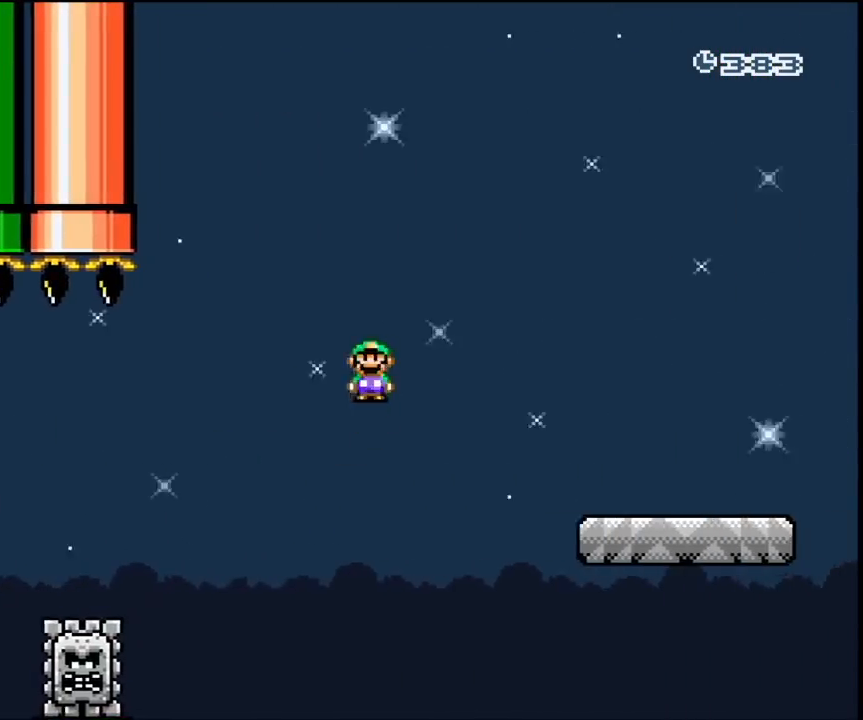
{"buttons": ["Y", "DPAD_RIGHT"], "events": [[233, "DPAD_UP", "down"], [300, "A", "up"], [300, "DPAD_UP", "up"], [333, "X", "up"], [400, "Y", "down"]]}
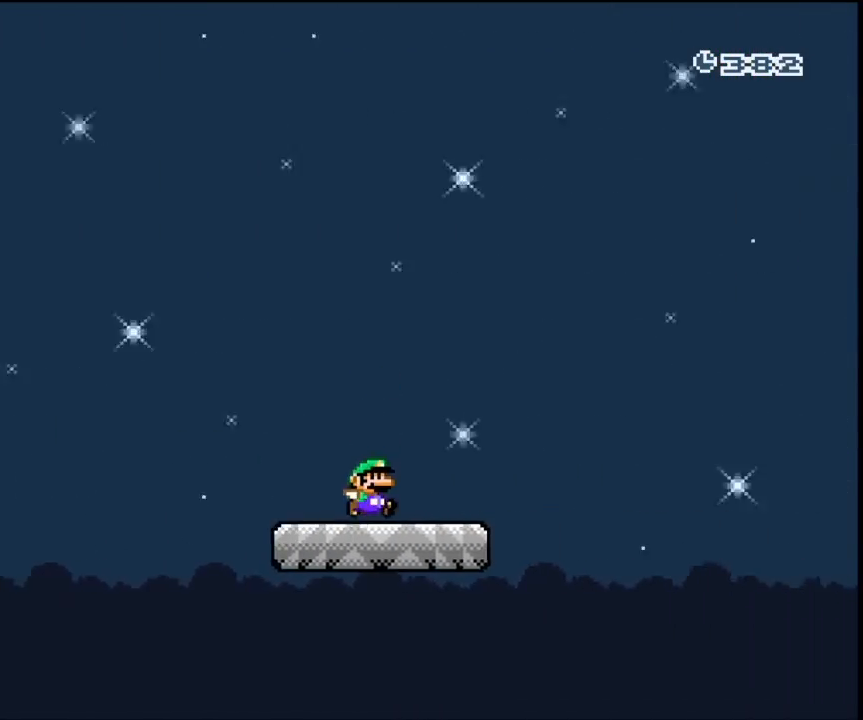
{"buttons": ["B", "Y", "DPAD_RIGHT"], "events": [[167, "B", "down"]]}
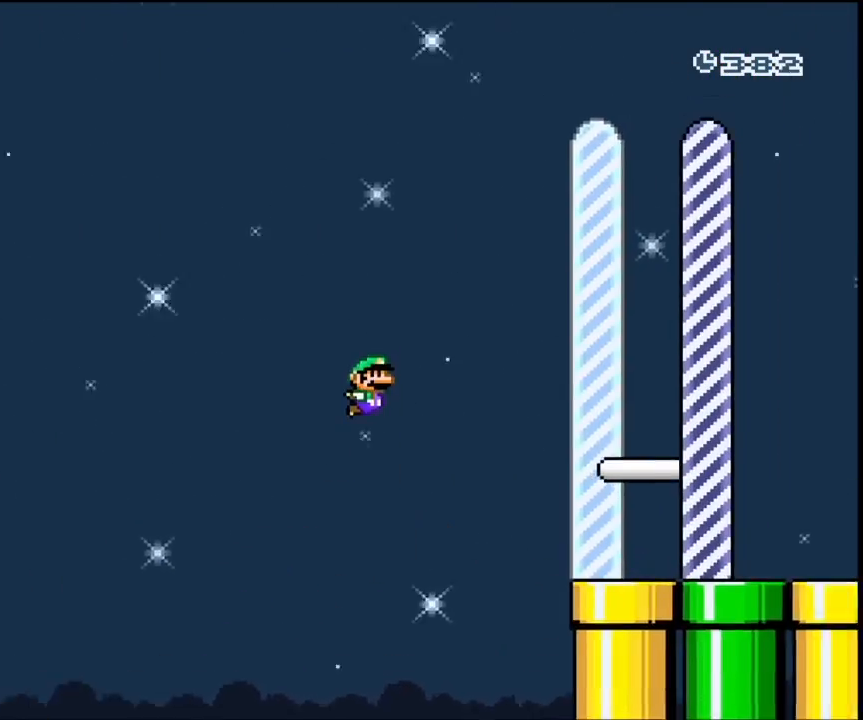
{"buttons": [], "events": [[500, "B", "up"], [500, "DPAD_RIGHT", "up"], [500, "Y", "up"]]}